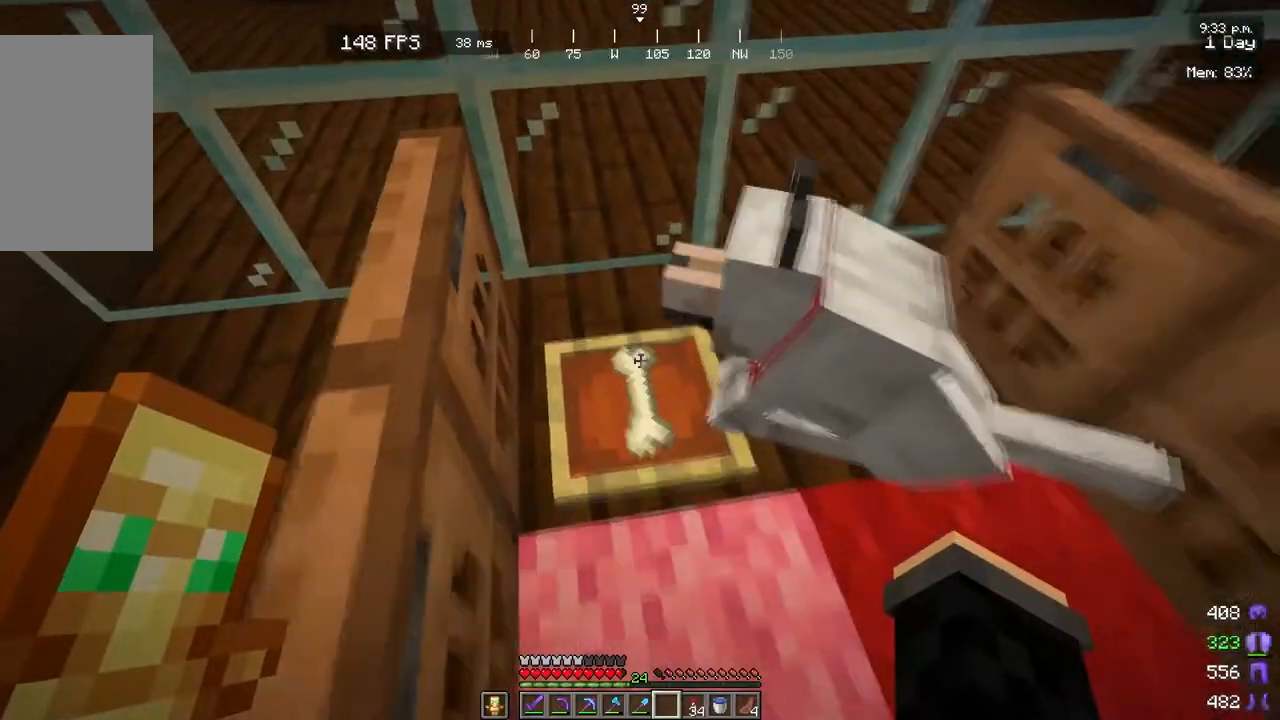
Gameplay with keyboard and mouse; each line is a JSON object with the keys and mouse buttons held at the frame after it. "events" lists presses ("down") and releases ("up") of "a", "d", "s", "w", "mouse_left" and "mouse_right" between this image and that frame as [ms after this image, input, new state], when the widget could be followed in between. "mouse_left", "mouse_right" = the "left", "right" buttons of the "mouse" list. No other keys are recorded. Fast repeated clicks can show as one long hold. Mouse movement is not recorded.
{"keys": ["d", "s"], "mouse": [], "events": [[300, "d", "down"]]}
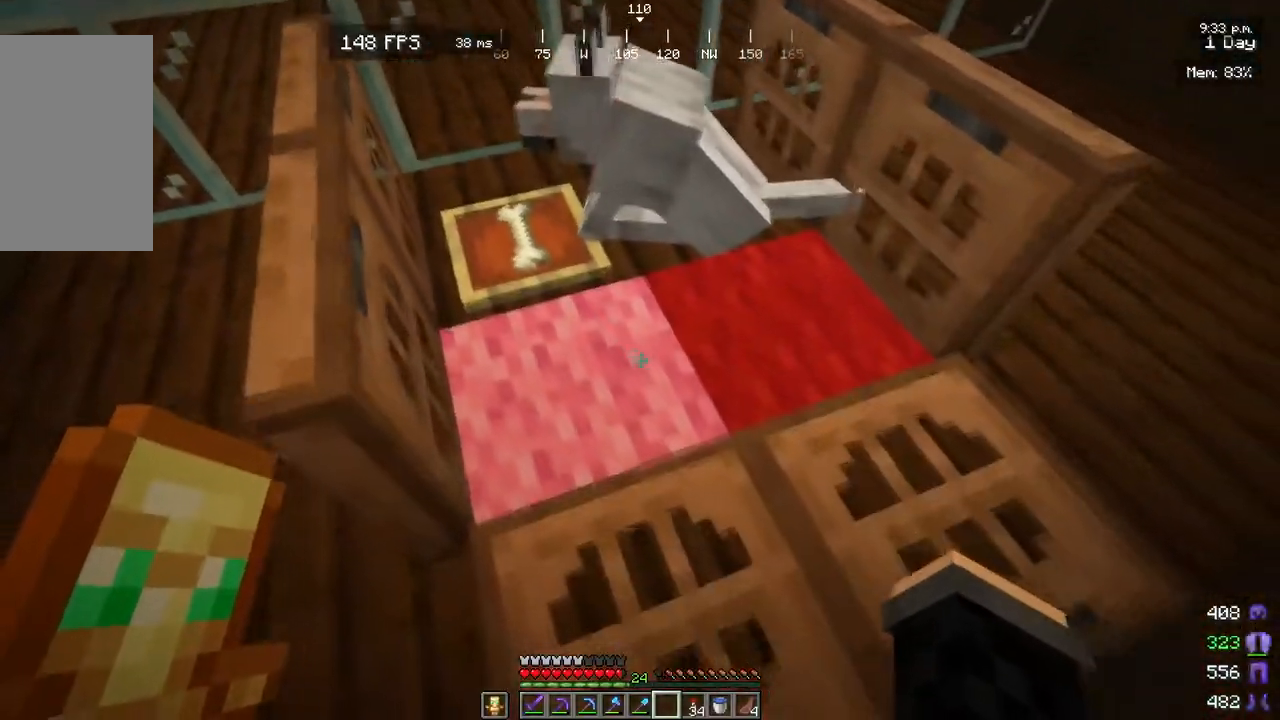
{"keys": [], "mouse": [], "events": [[50, "s", "up"], [350, "d", "up"]]}
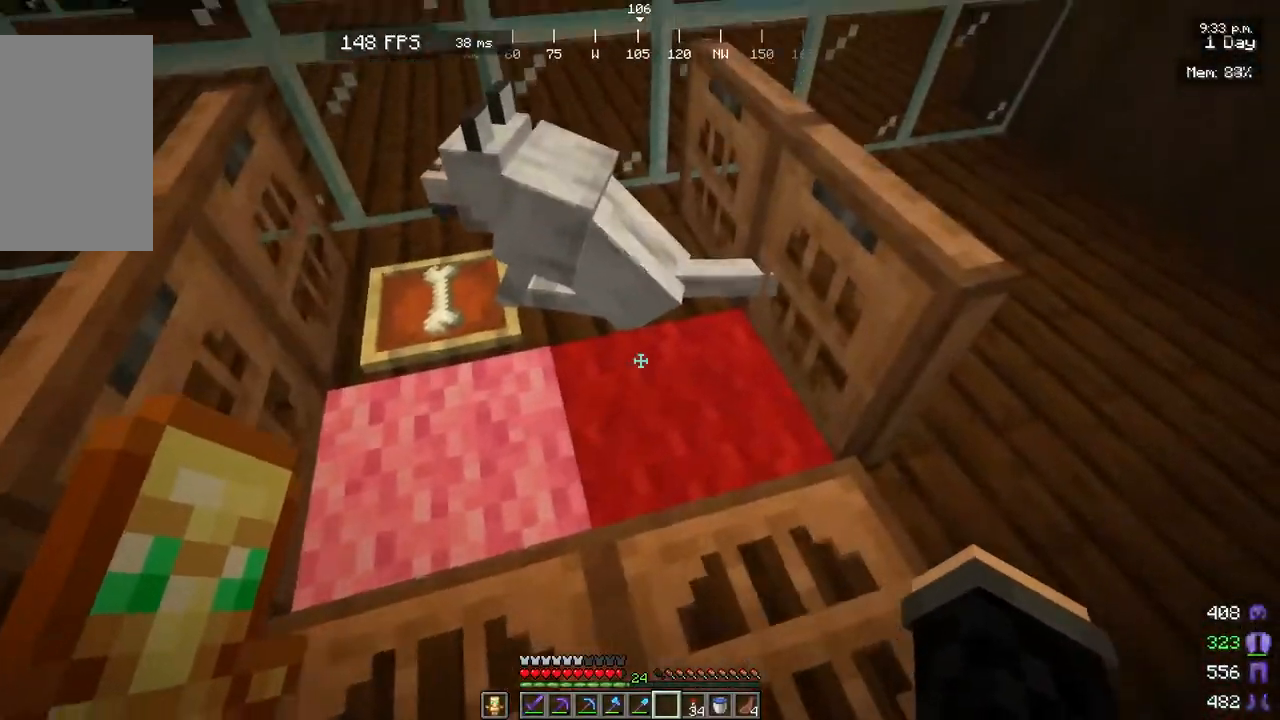
{"keys": ["d", "w"], "mouse": [], "events": [[117, "d", "down"], [317, "w", "down"]]}
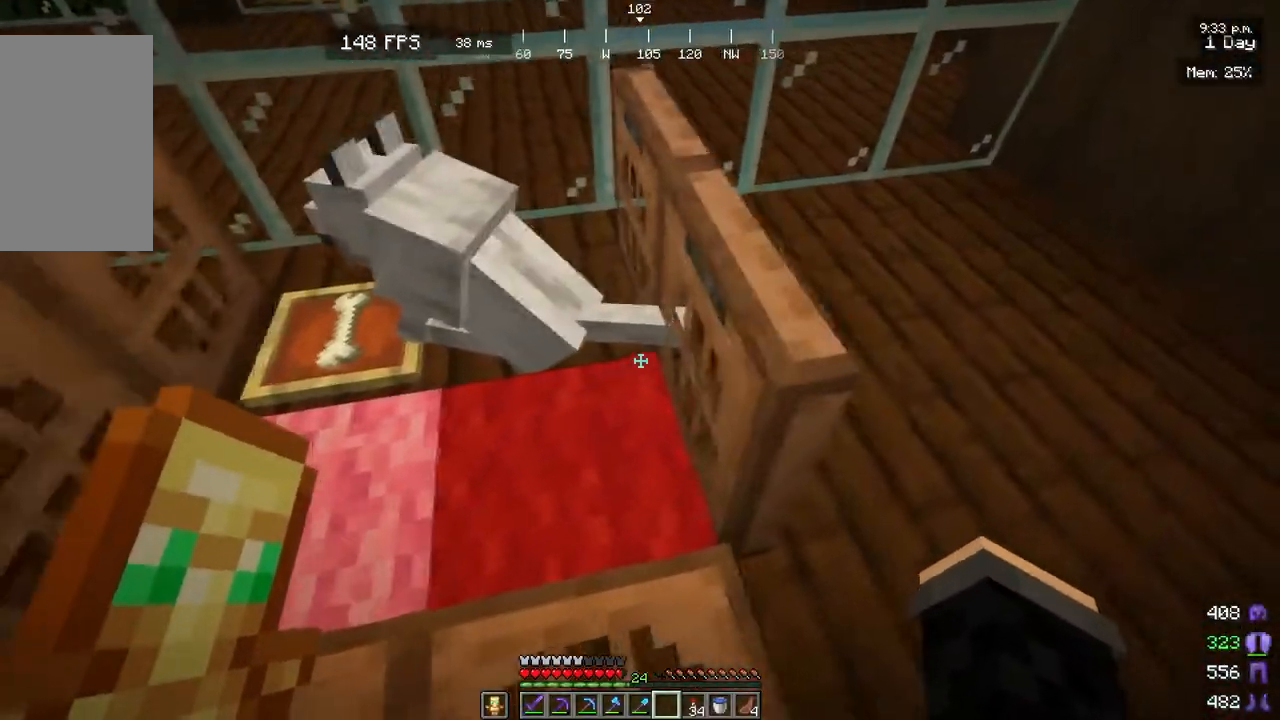
{"keys": ["d", "w"], "mouse": [], "events": []}
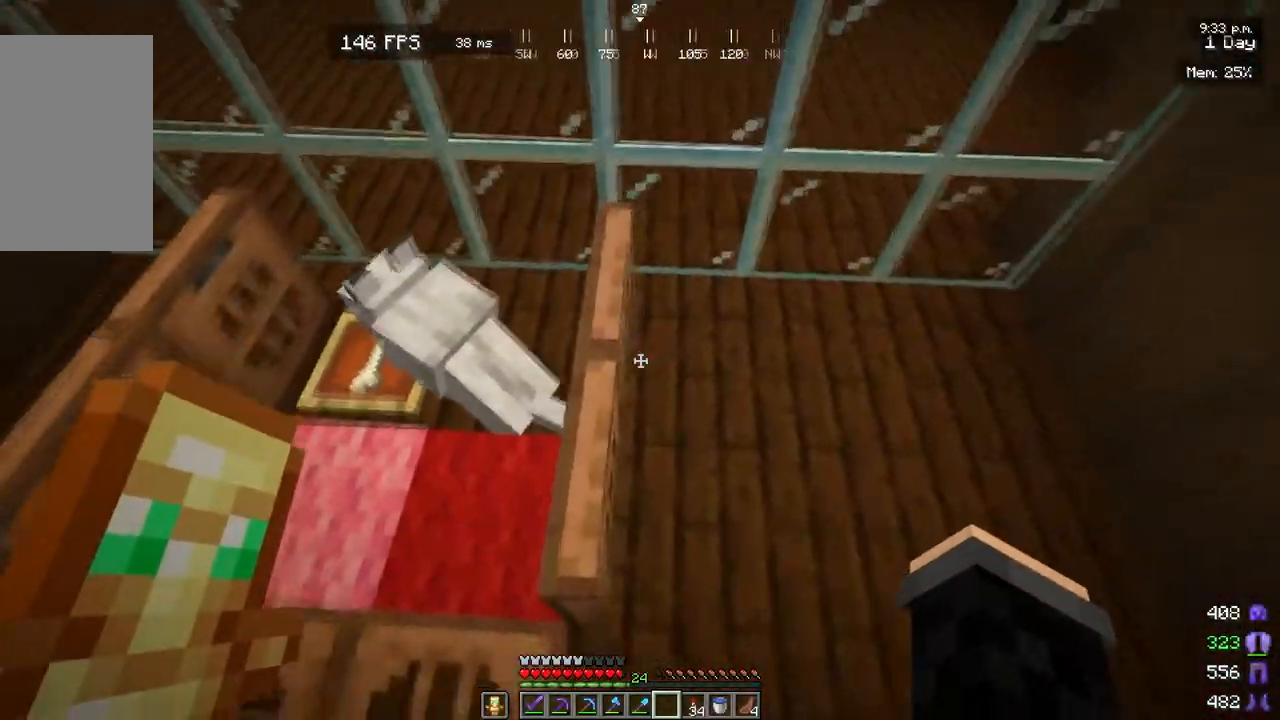
{"keys": ["w"], "mouse": [], "events": [[83, "d", "up"]]}
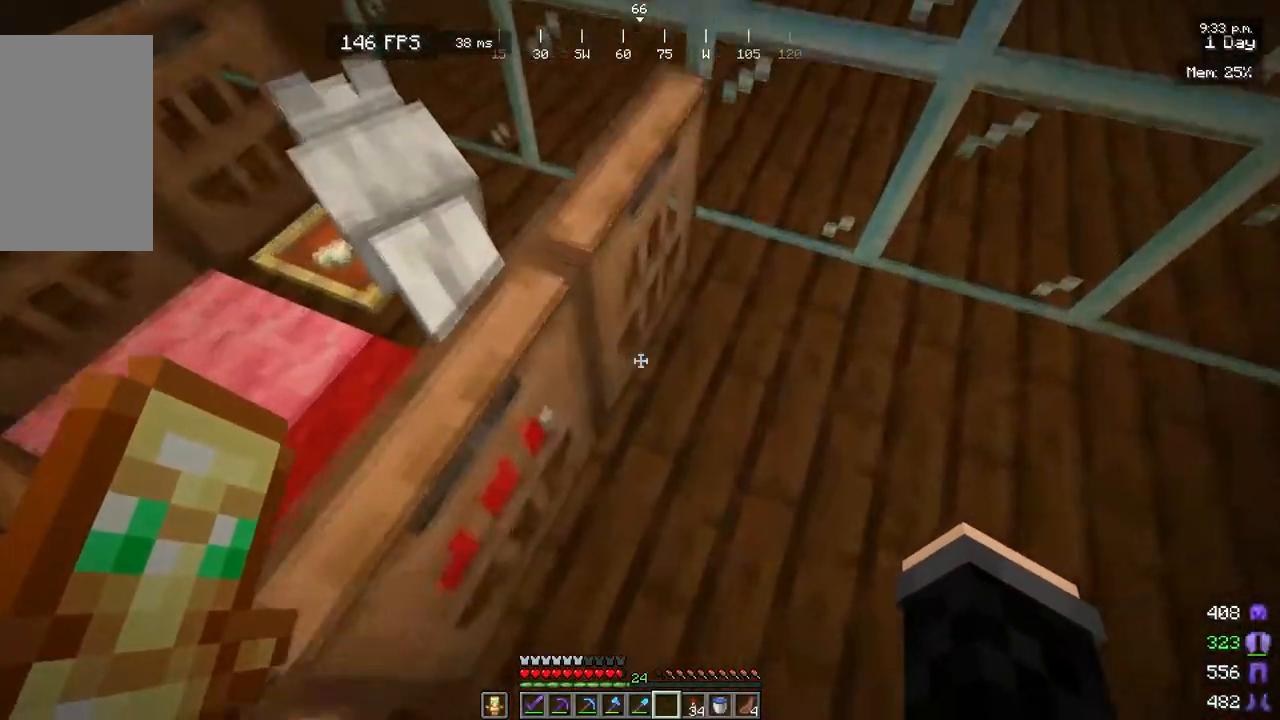
{"keys": ["w"], "mouse": [], "events": []}
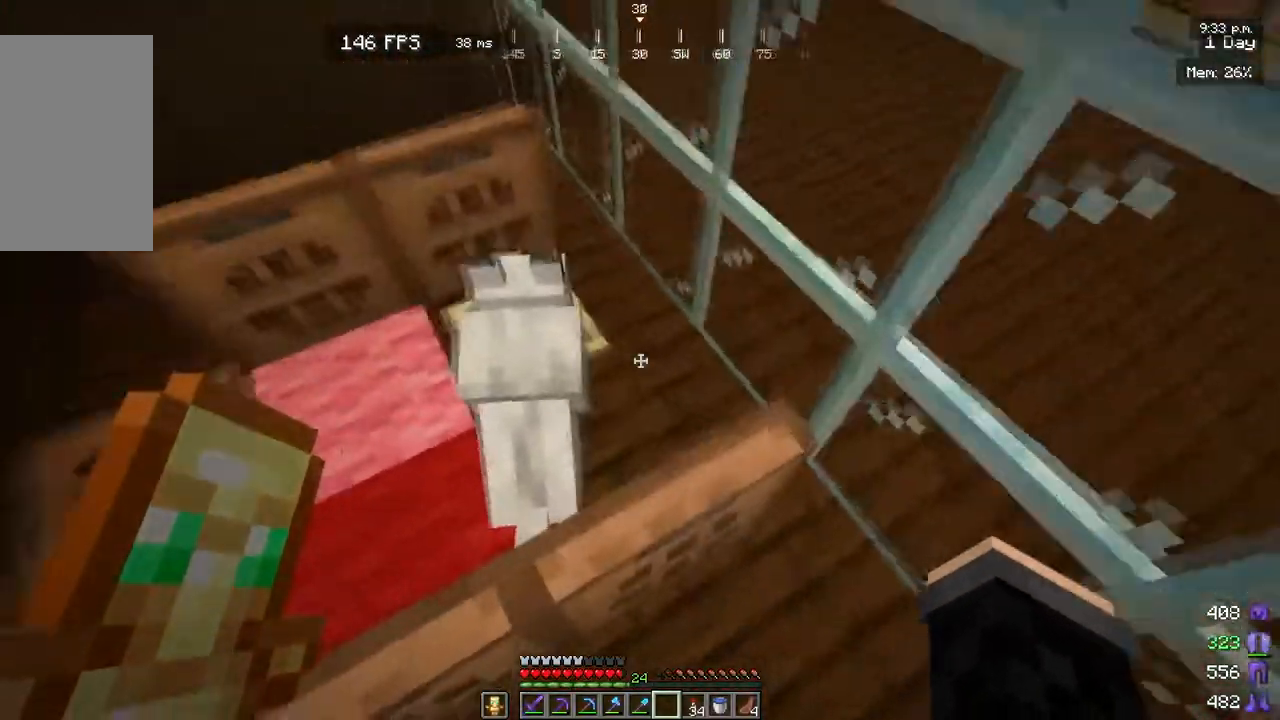
{"keys": ["d", "w"], "mouse": [], "events": [[317, "d", "down"]]}